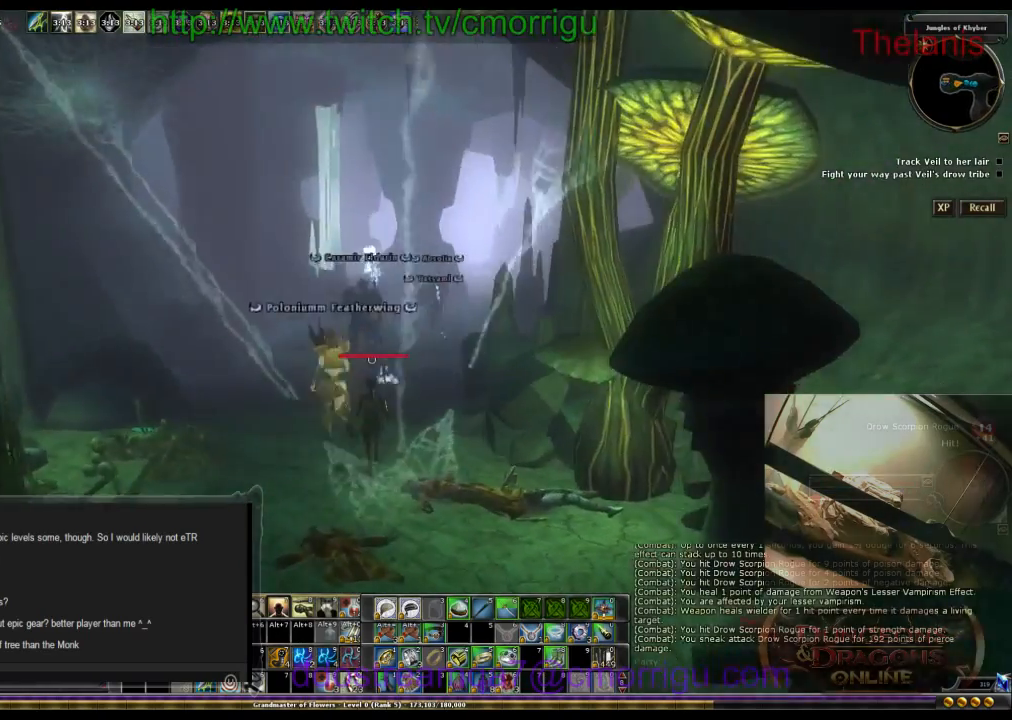
Gameplay with keyboard; each line is a JSON object with the keys held at the frame after it. "events" lists presses ("down") and releases ("up") of ".", "/", "0", "1", "2", "3", "4", "5", "6", "7", "8", "9", "a", "b", "backslash", "backspace", "c", "caps_lock", "comma", "ctrl_l", "ctrl_r", "d", "e", "equals", "escape", "f", "f1", "f10", "f11", "f12", "f2", "f3", "f4", "f5", "f6", "f7", "f8", "f9", "g", "h", "i", "j", "k", "l", "lbracket", "m", "minus", "n", "o", "p", "q", "quote", "r", "rbracket", "return", "s", "semicolon", "shift_l", "shift_r", "space", "t", "tab", "tilde", "u", "v", "w", "x", "y" and "z" between this image and that frame as [ms after this image, input, new state], when the widget could be followed in between. No other keys are recorded. Mouse input is not recorded.
{"keys": ["w"], "events": []}
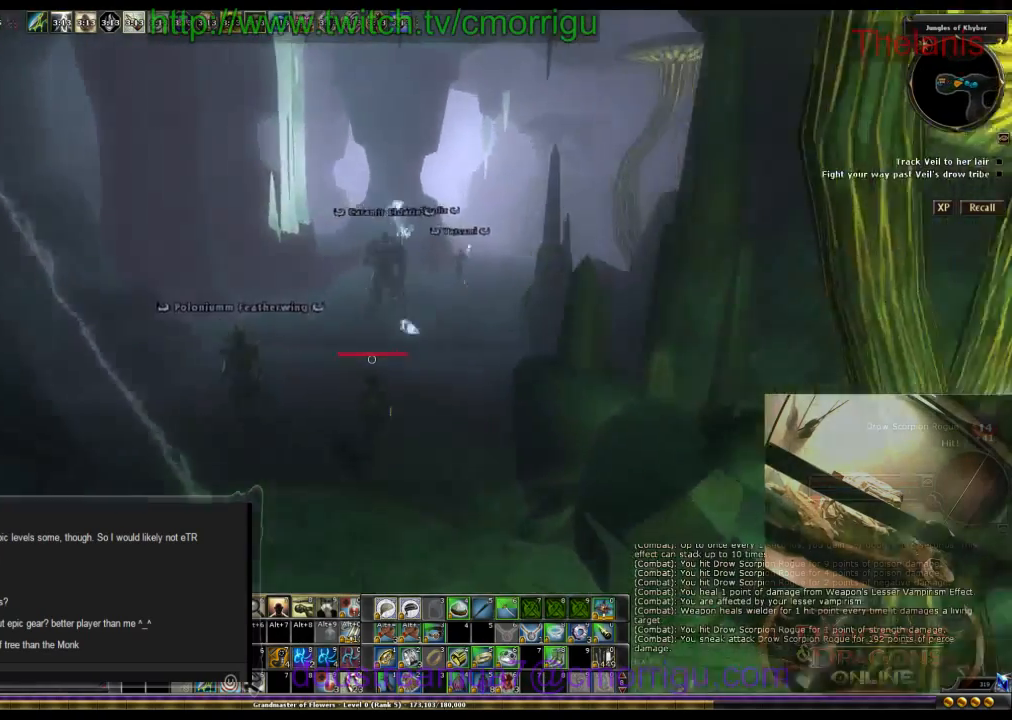
{"keys": ["w"], "events": []}
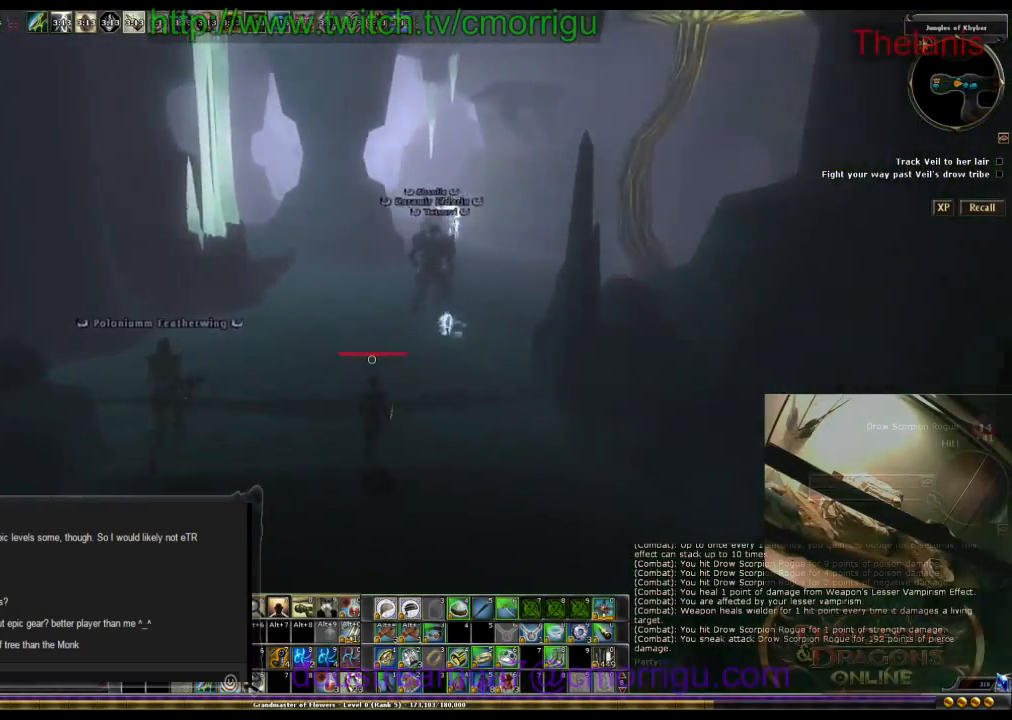
{"keys": ["w"], "events": []}
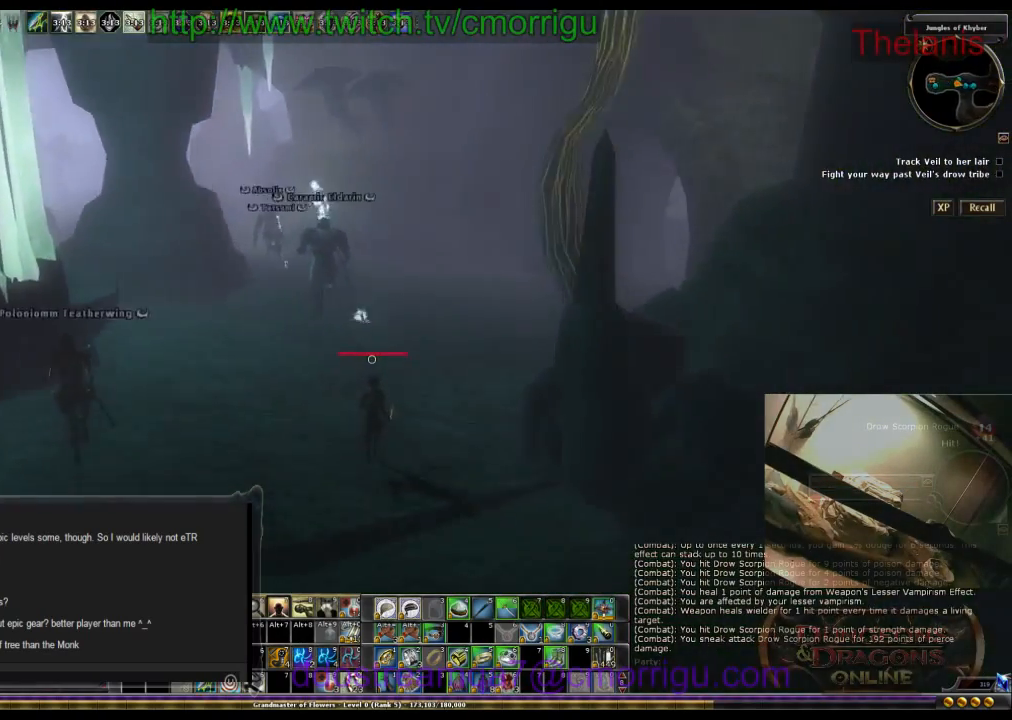
{"keys": ["w"], "events": []}
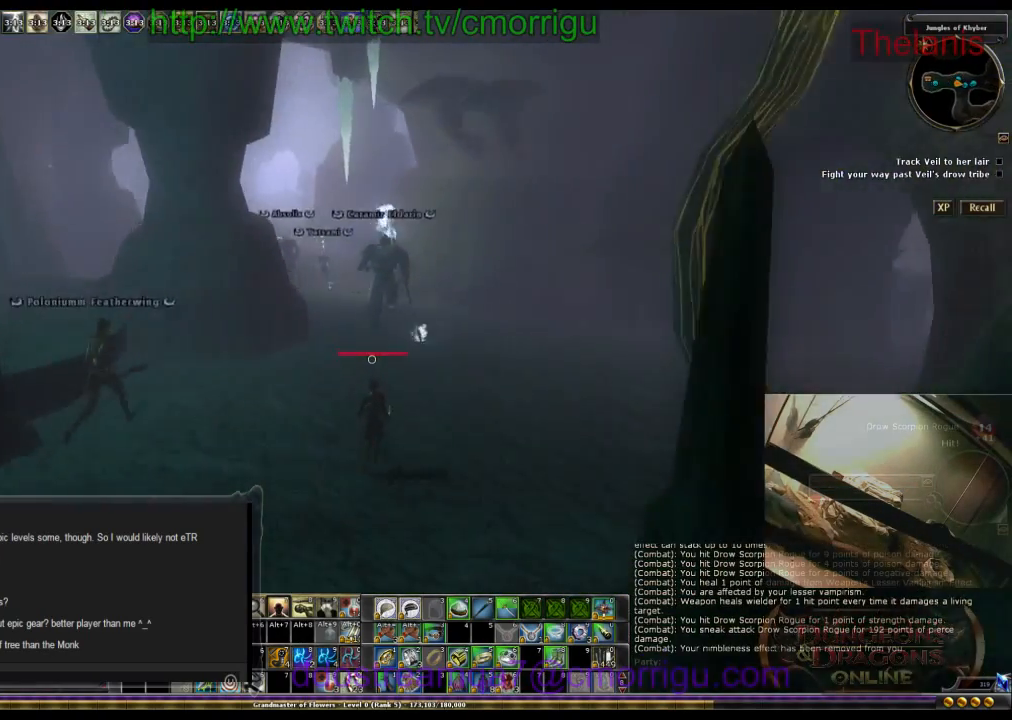
{"keys": ["w"], "events": []}
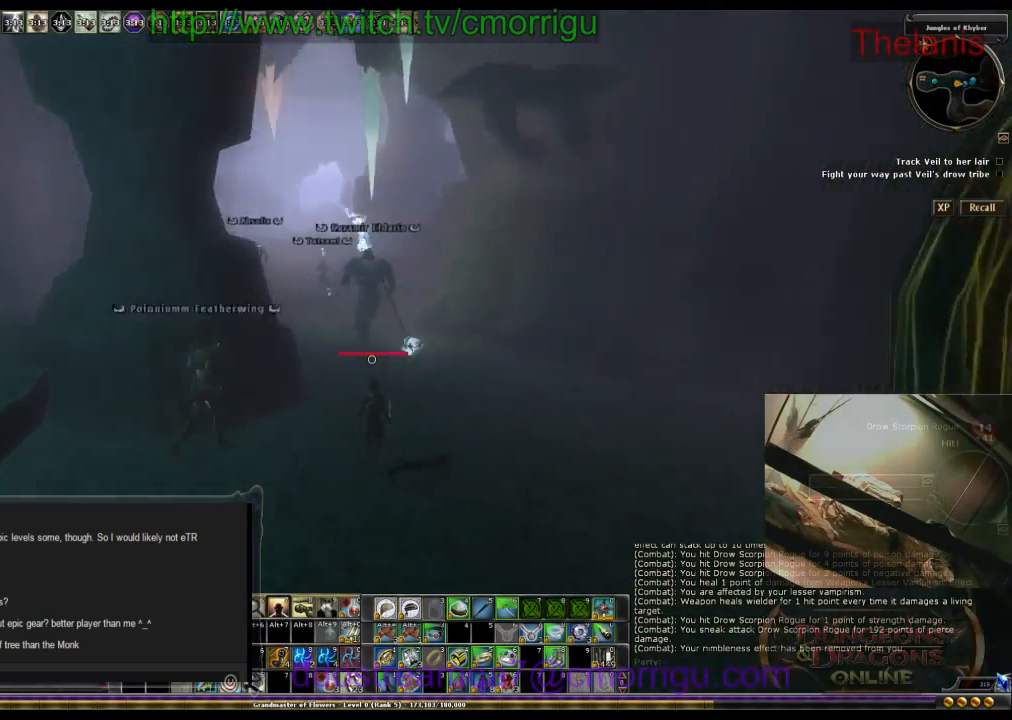
{"keys": ["w"], "events": []}
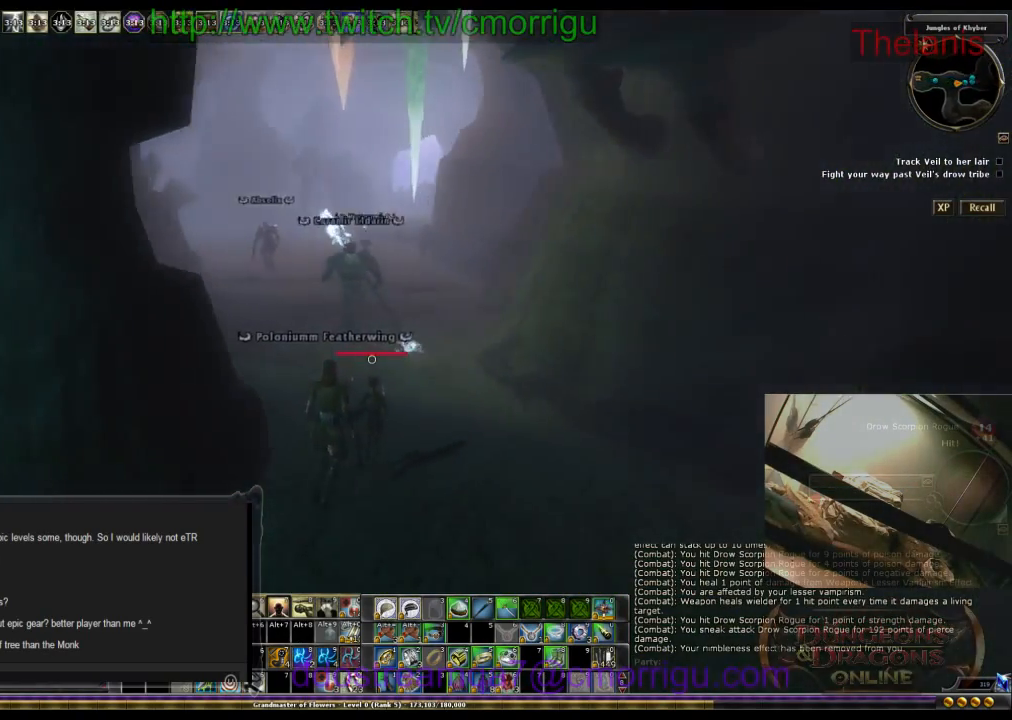
{"keys": ["w"], "events": []}
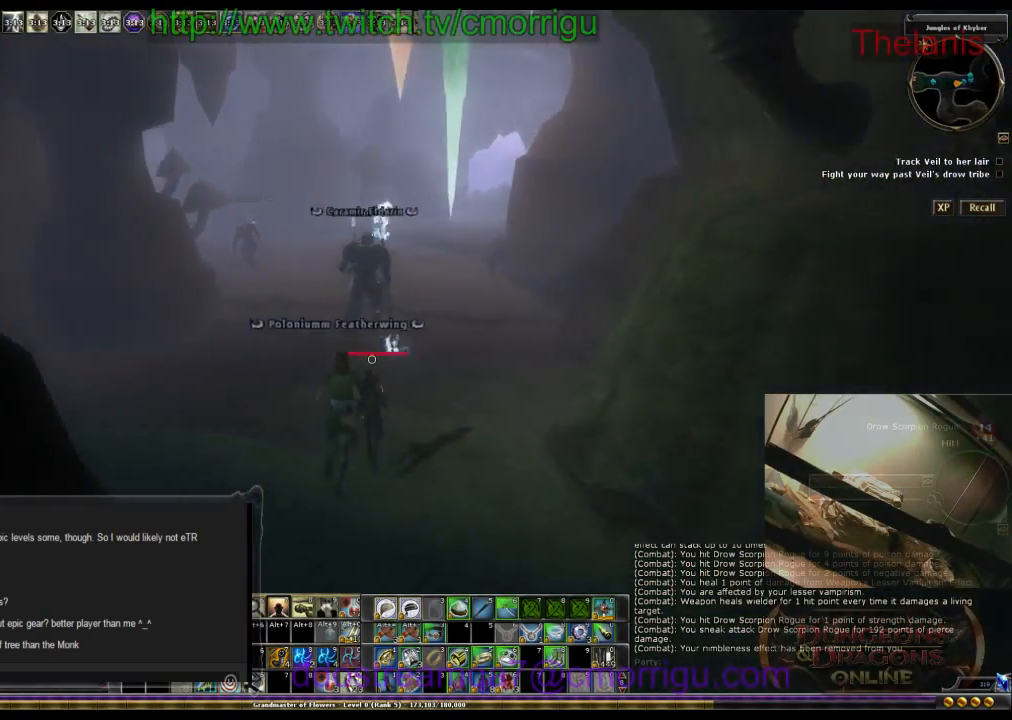
{"keys": ["w"], "events": []}
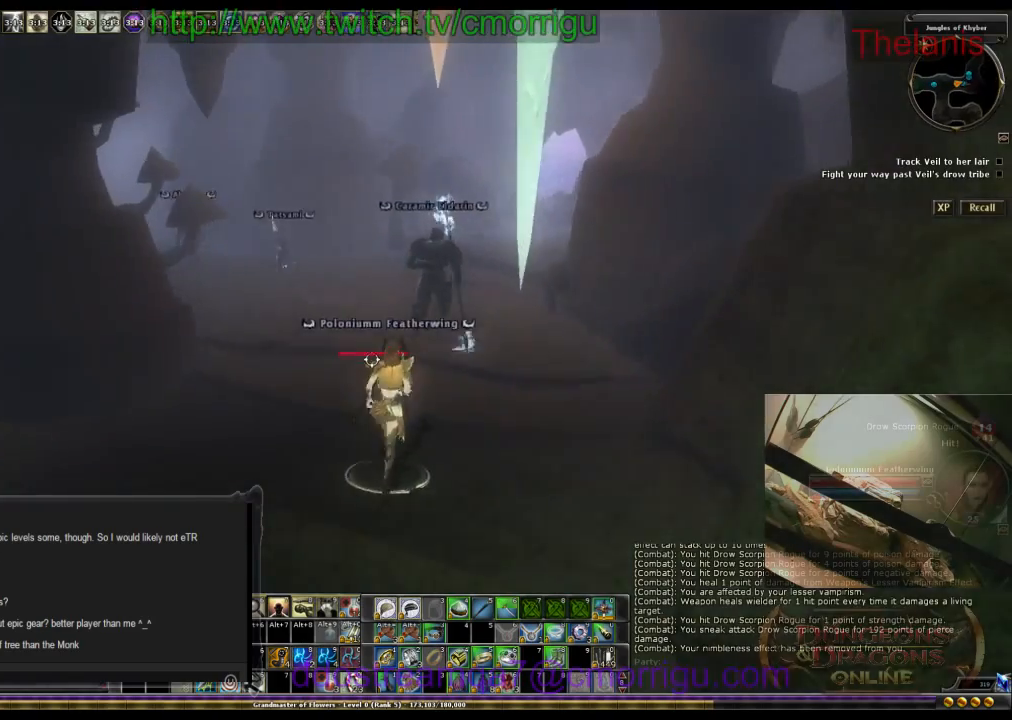
{"keys": ["w"], "events": []}
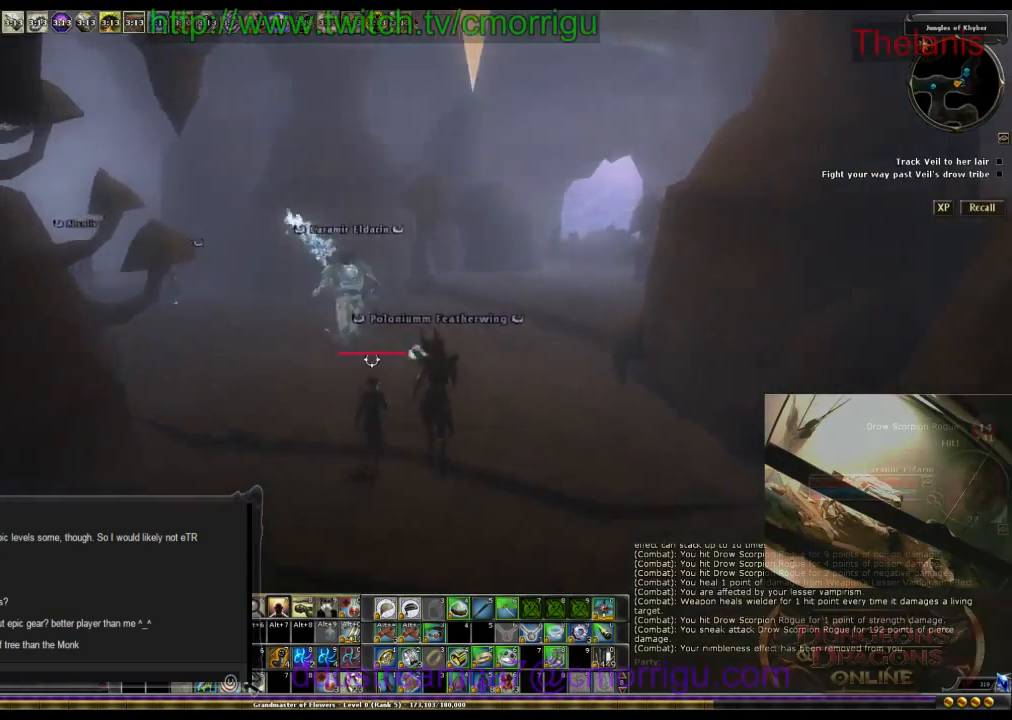
{"keys": ["w"], "events": []}
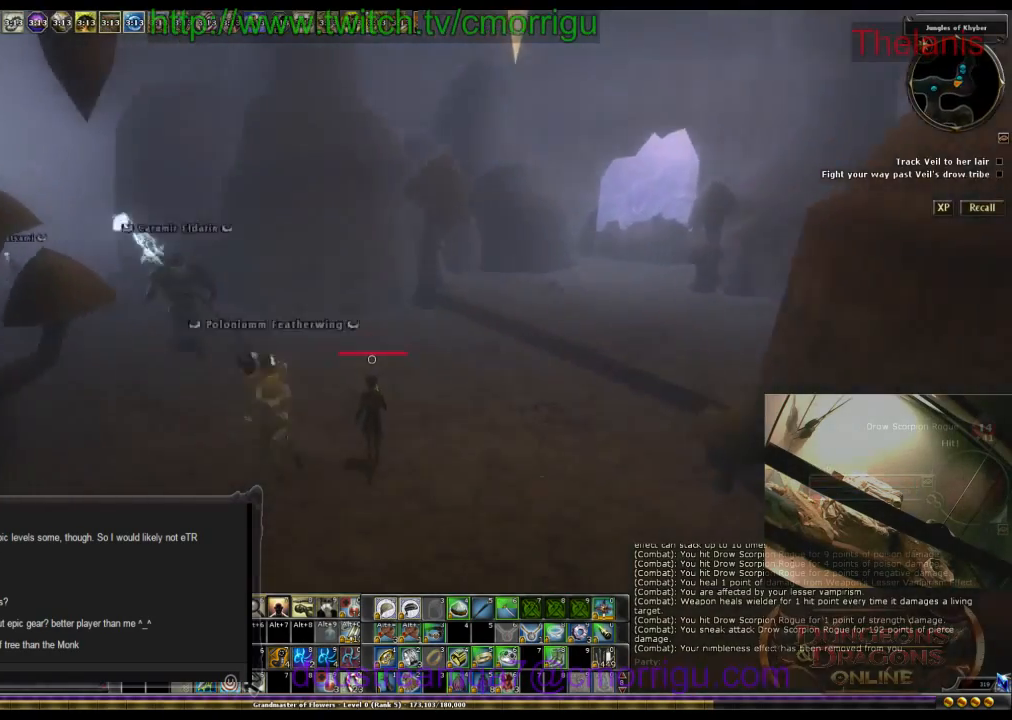
{"keys": ["w"], "events": []}
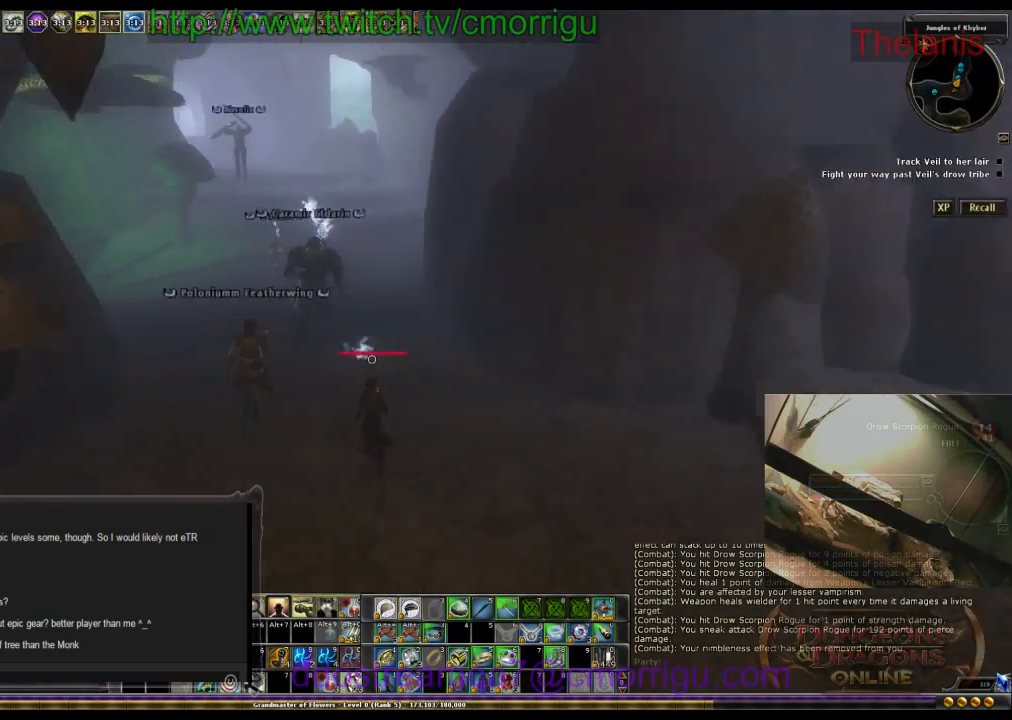
{"keys": ["w"], "events": []}
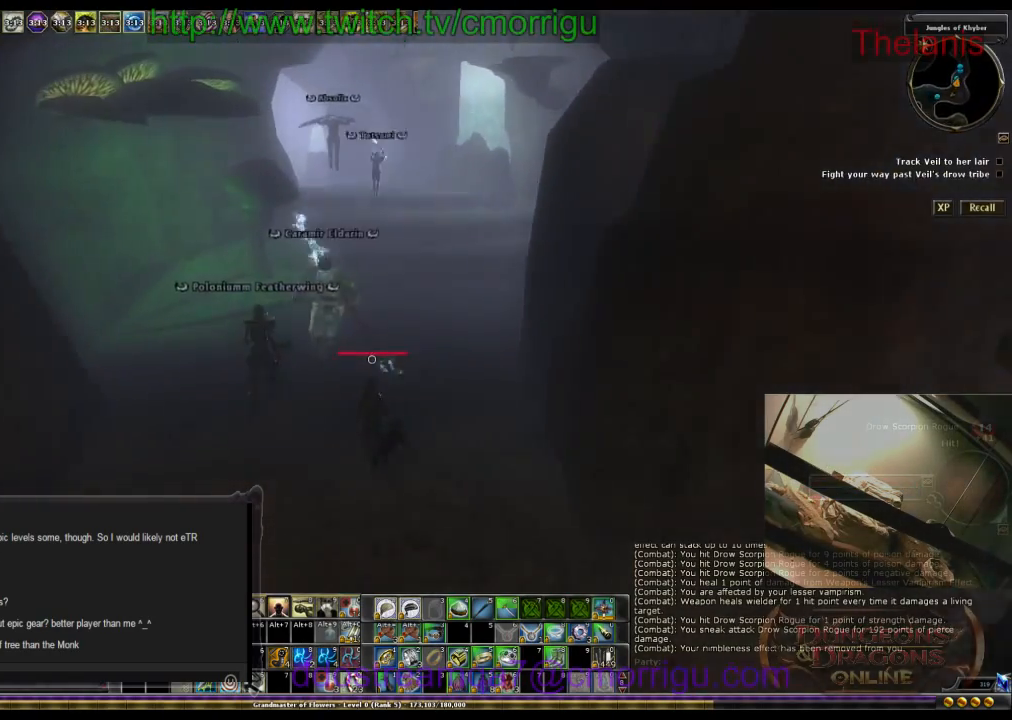
{"keys": ["w"], "events": []}
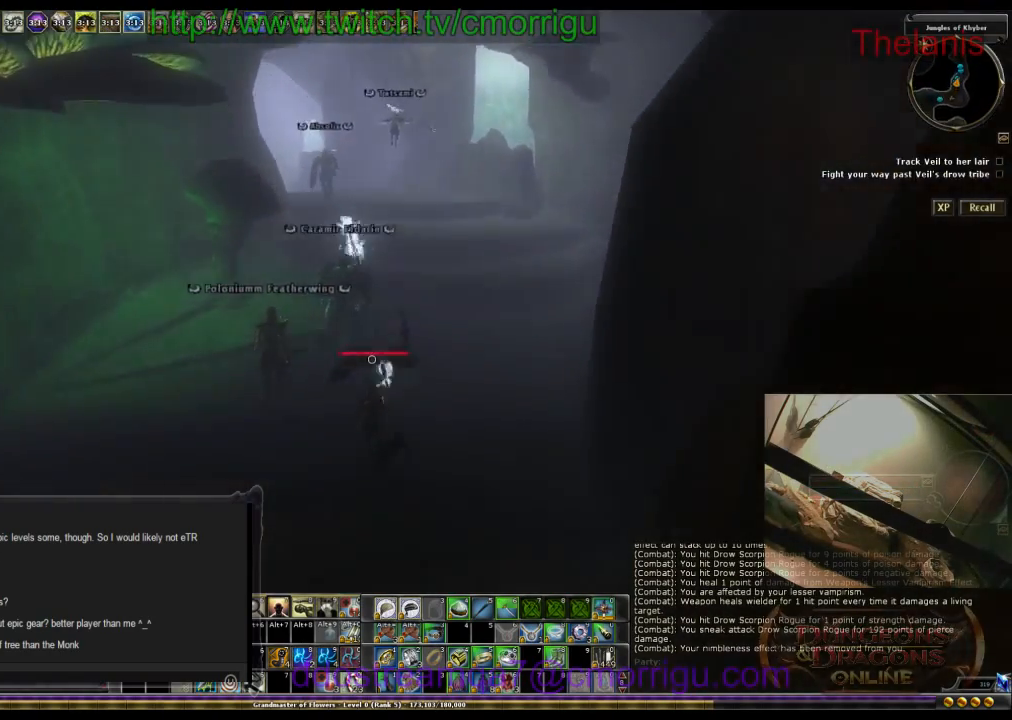
{"keys": ["w"], "events": []}
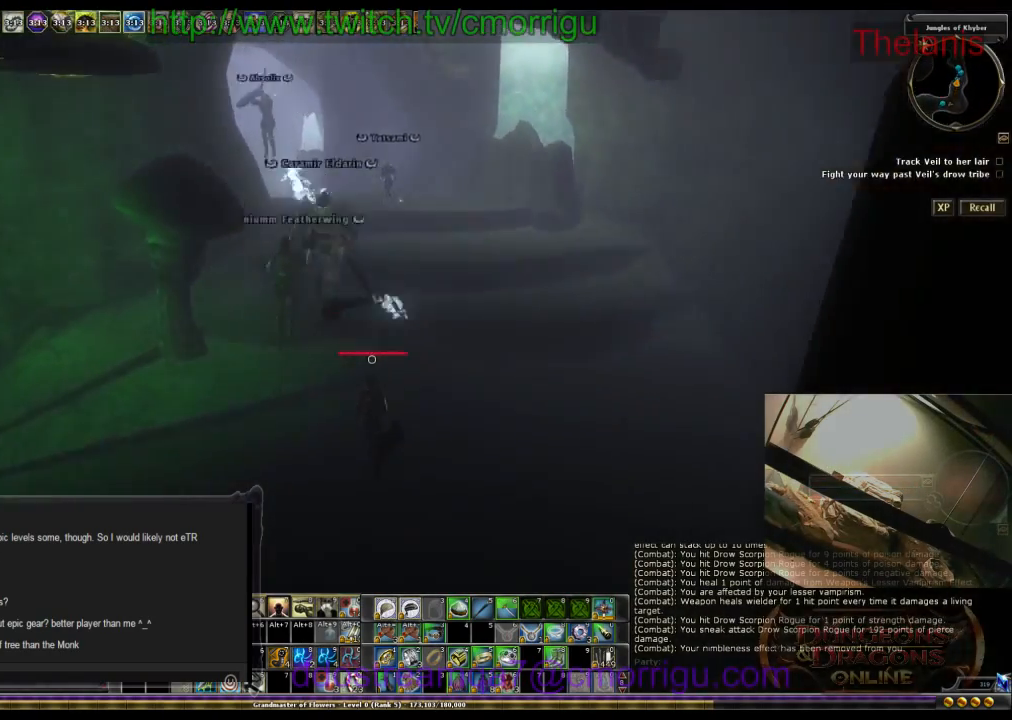
{"keys": ["w"], "events": [[134, "space", "down"], [300, "space", "up"]]}
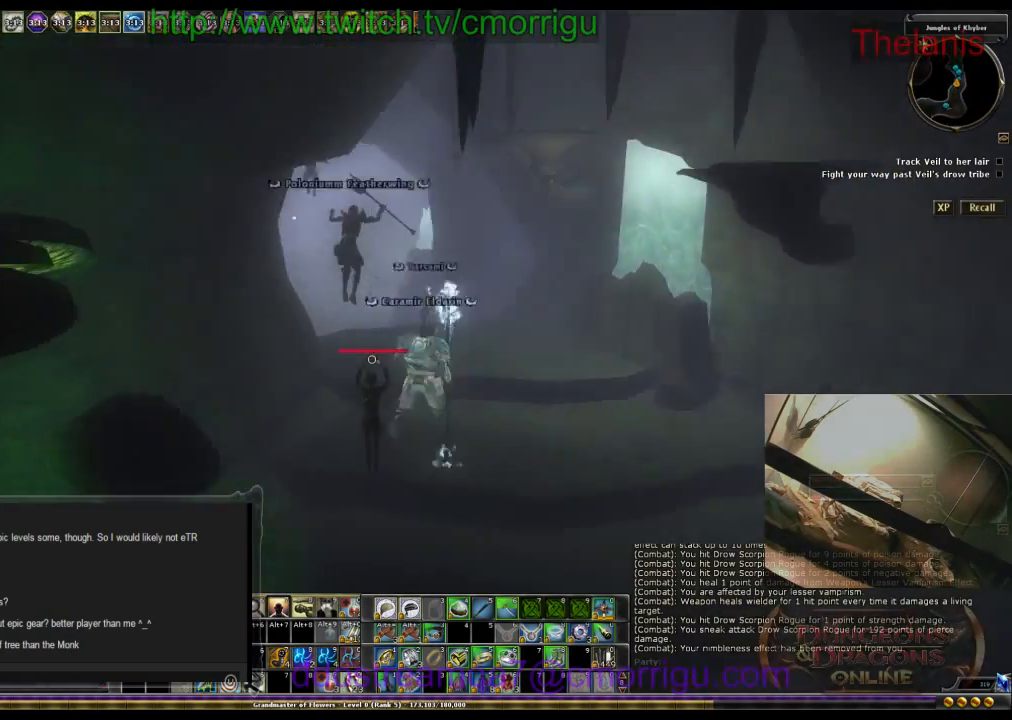
{"keys": ["w"], "events": []}
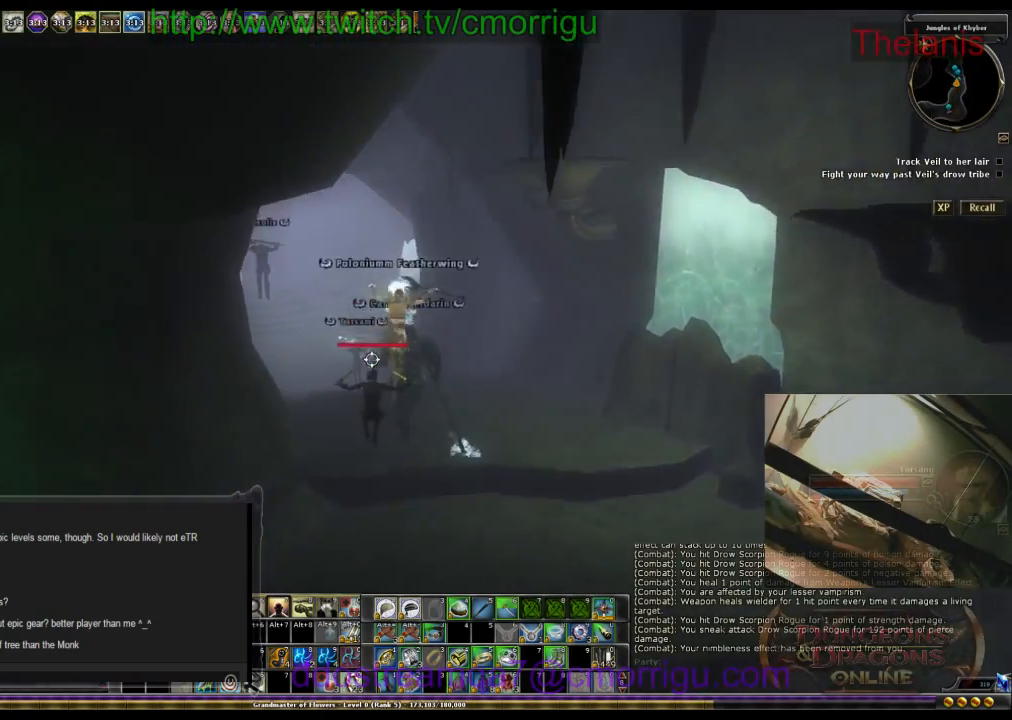
{"keys": ["w"], "events": []}
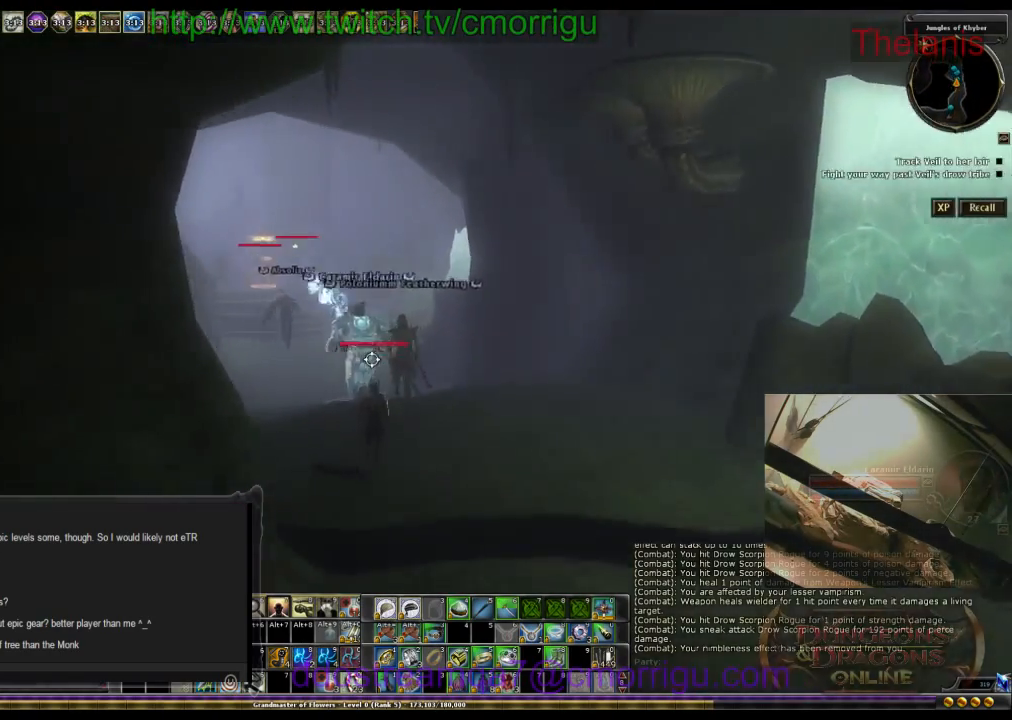
{"keys": ["w"], "events": []}
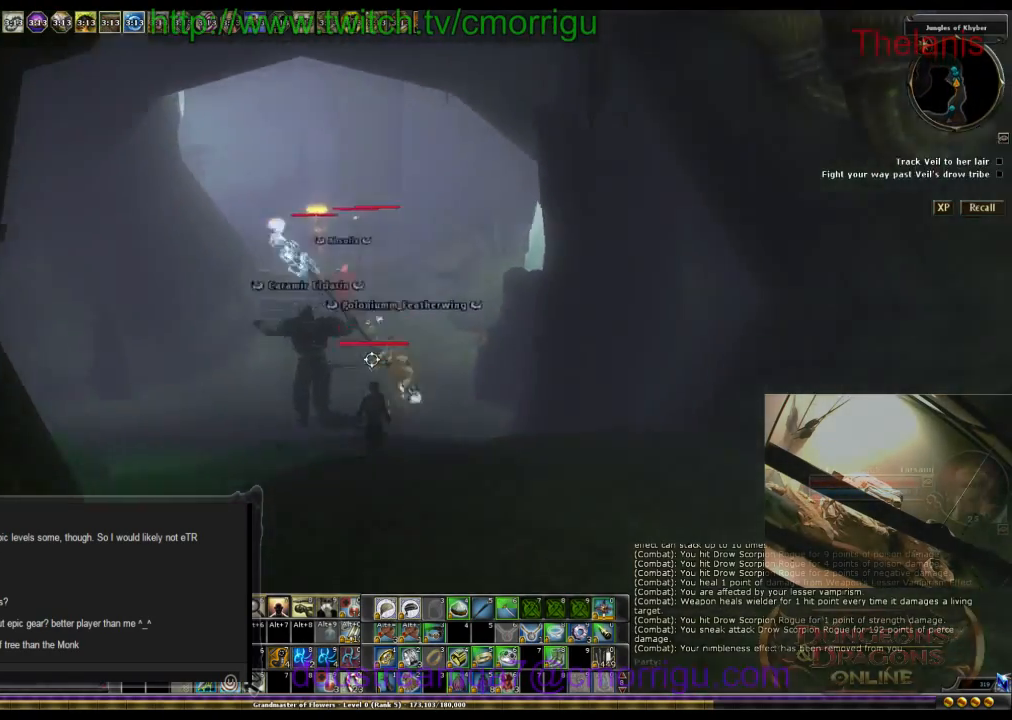
{"keys": ["w"], "events": []}
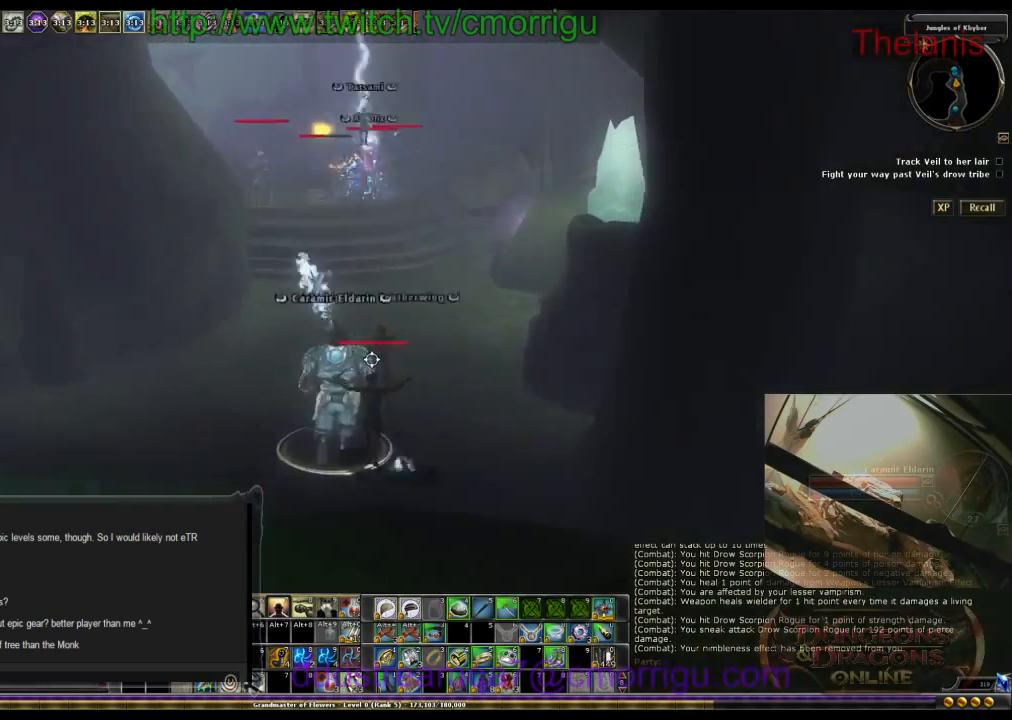
{"keys": ["w"], "events": []}
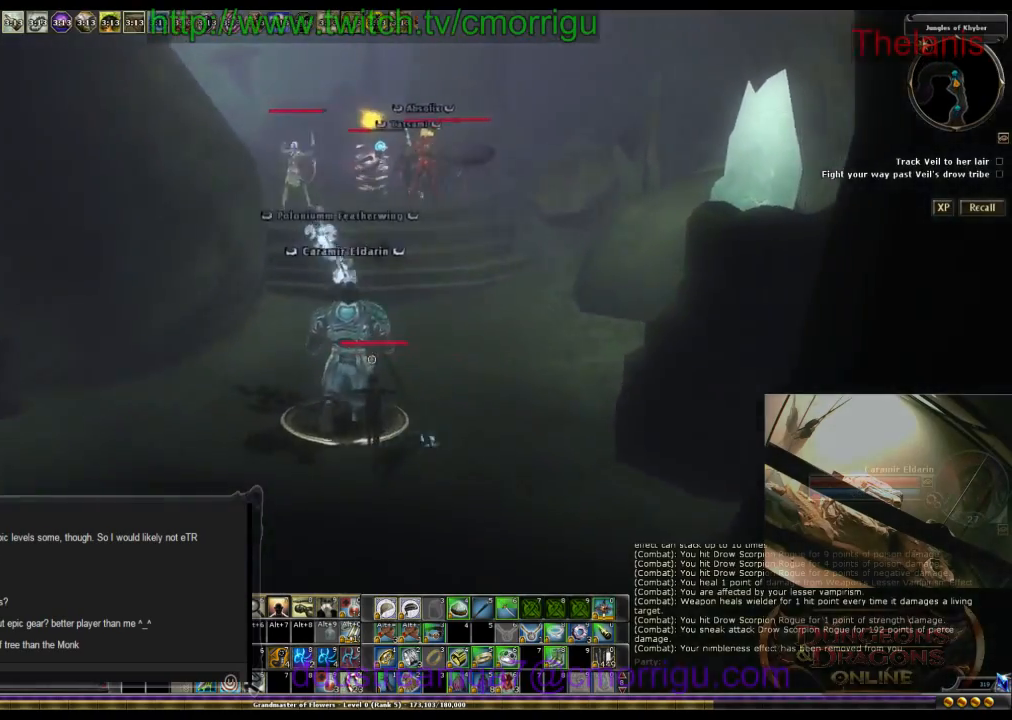
{"keys": ["d", "w"], "events": [[400, "d", "down"]]}